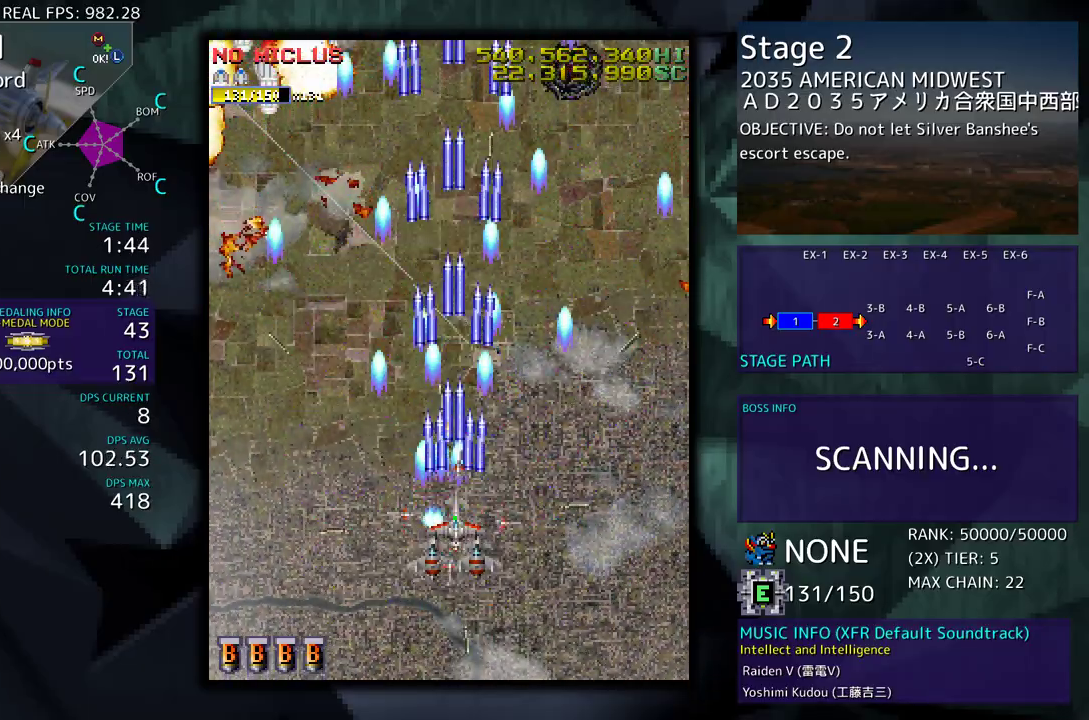
Gameplay with a controller (arcade stick); each line is a JSON object with the inputs held at the frame after it. "events" lists button and stick changes between this image and that frame as [ms after this image, input, new state], when the widget could be followed in between. Not read: L3 R3 other_buttons.
{"buttons": [], "events": []}
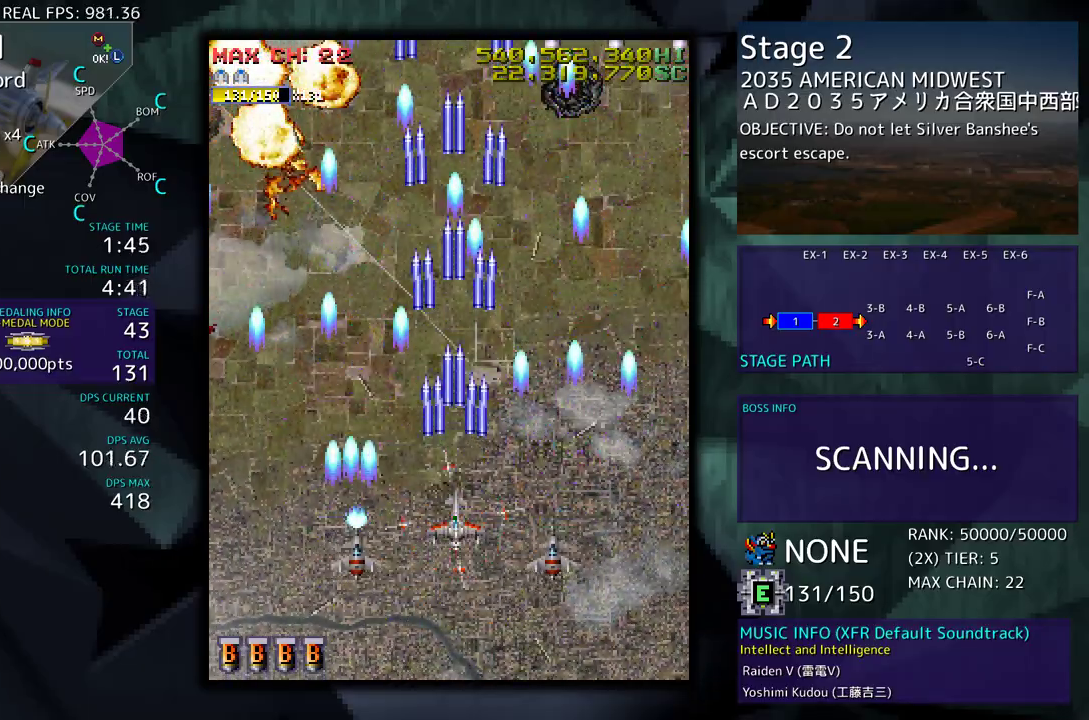
{"buttons": [], "events": []}
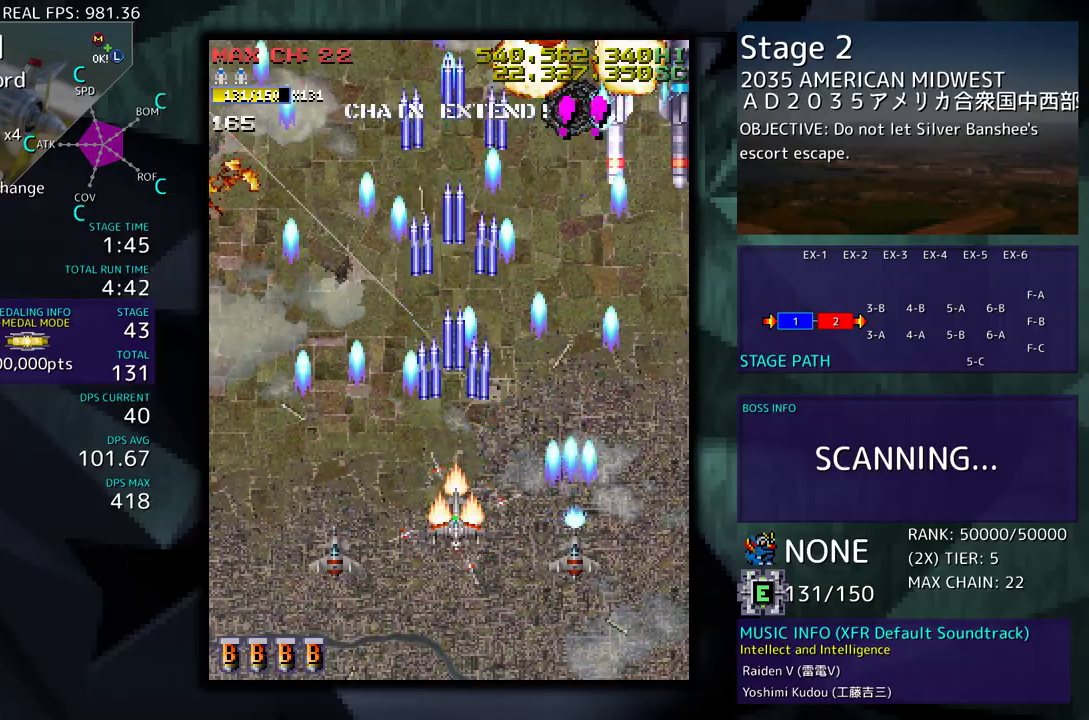
{"buttons": ["DPAD_DOWN", "DPAD_RIGHT"], "events": [[233, "DPAD_DOWN", "down"], [233, "DPAD_RIGHT", "down"]]}
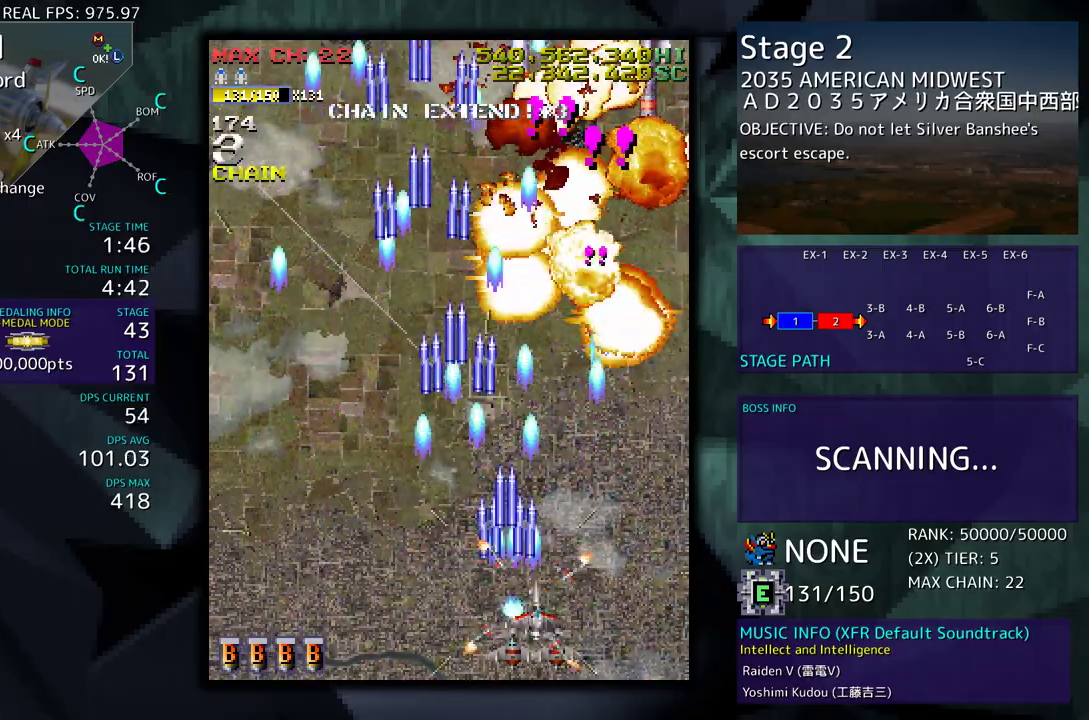
{"buttons": ["DPAD_DOWN", "DPAD_RIGHT"], "events": [[183, "DPAD_RIGHT", "up"], [200, "DPAD_DOWN", "up"], [333, "DPAD_DOWN", "down"], [333, "DPAD_RIGHT", "down"]]}
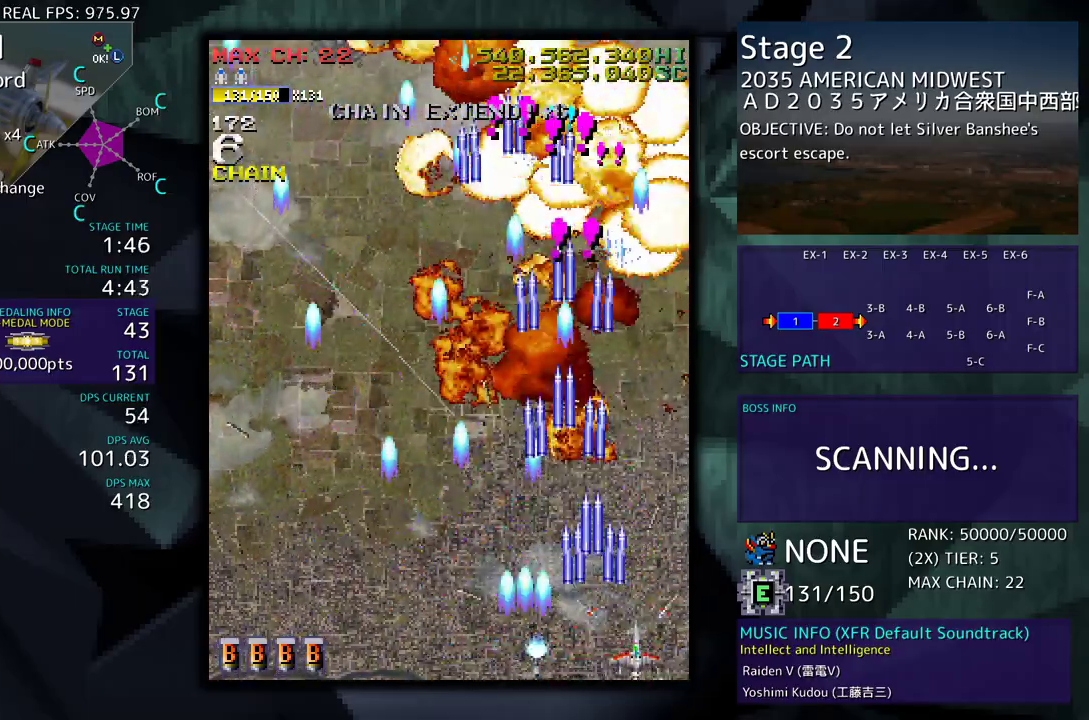
{"buttons": [], "events": [[83, "DPAD_DOWN", "up"], [200, "DPAD_RIGHT", "up"]]}
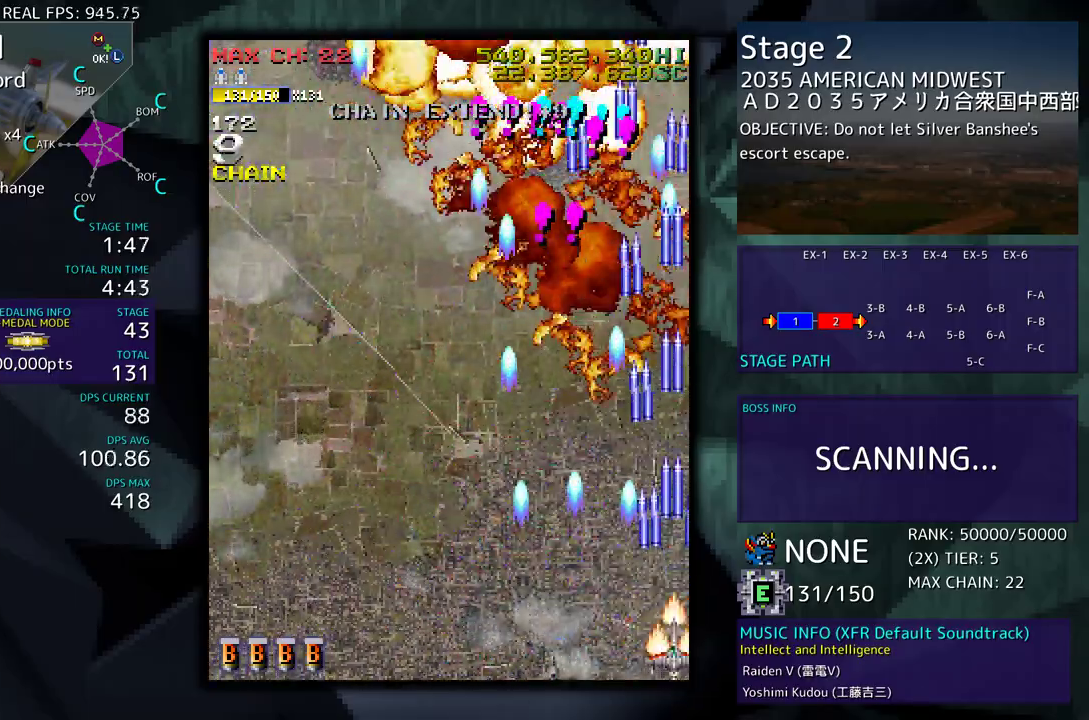
{"buttons": ["DPAD_UP", "DPAD_LEFT"], "events": [[283, "DPAD_DOWN", "down"], [283, "DPAD_LEFT", "down"], [317, "DPAD_DOWN", "up"], [433, "DPAD_UP", "down"]]}
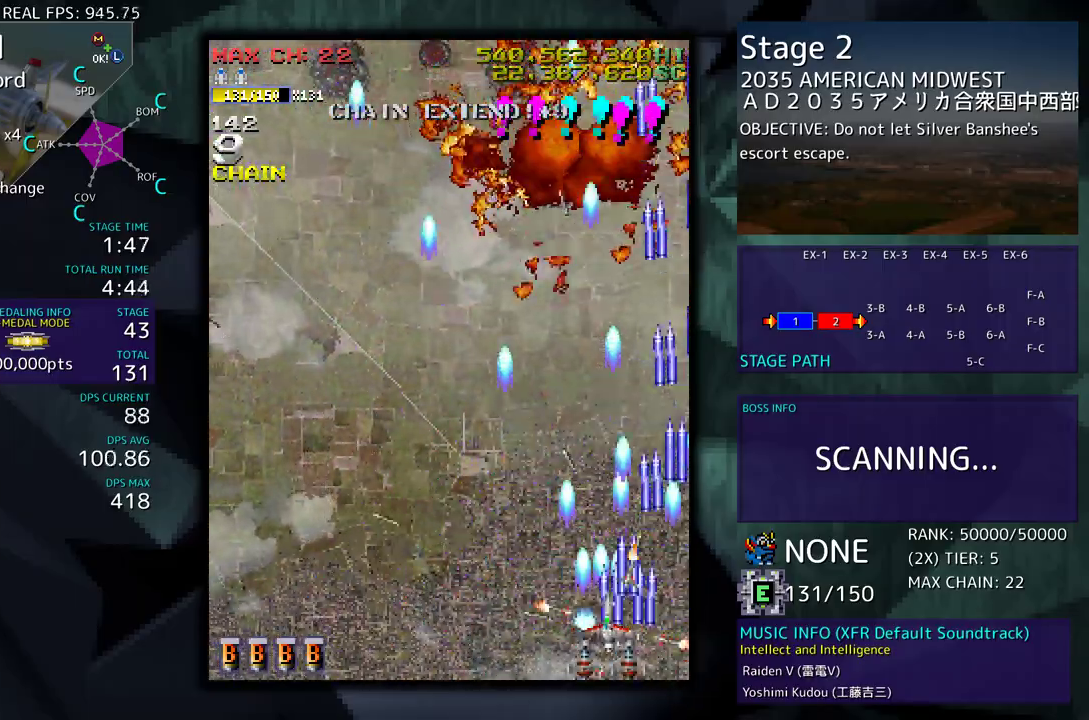
{"buttons": ["DPAD_UP", "DPAD_LEFT"], "events": []}
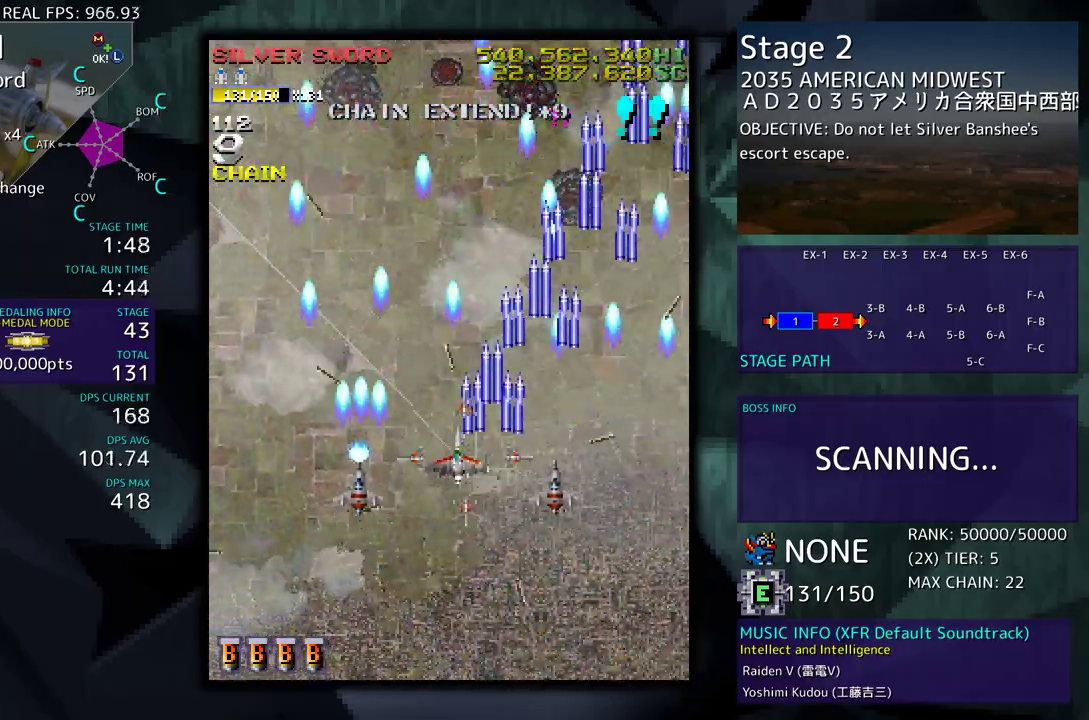
{"buttons": ["DPAD_DOWN"], "events": [[67, "DPAD_LEFT", "up"], [67, "DPAD_UP", "up"], [283, "DPAD_DOWN", "down"]]}
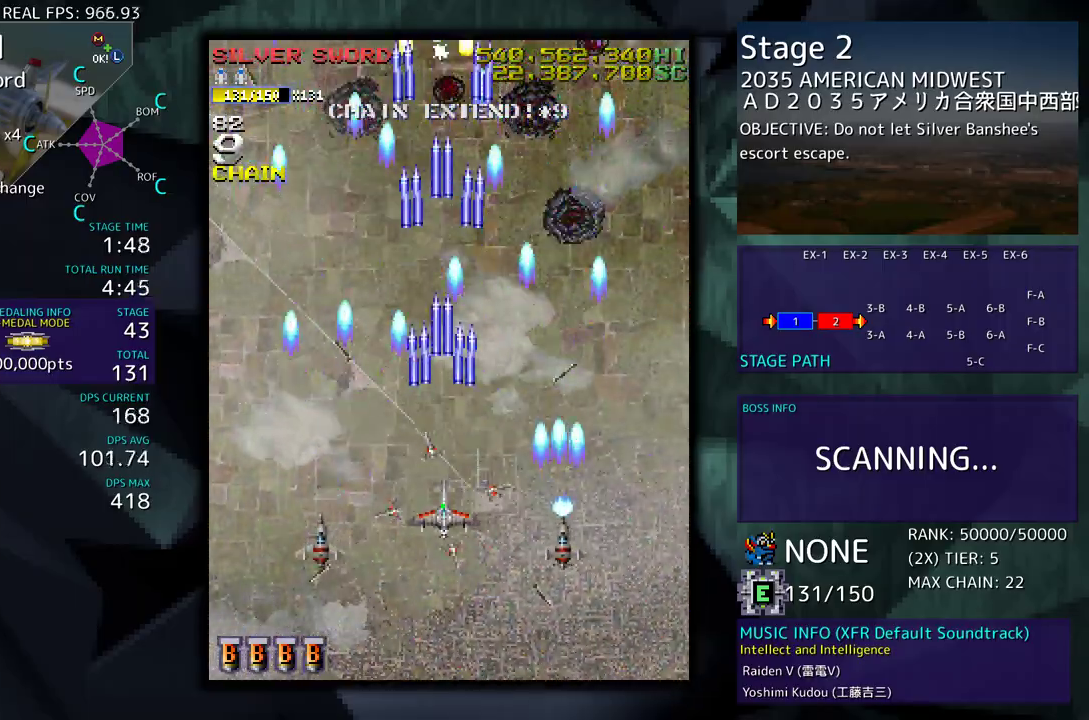
{"buttons": [], "events": [[200, "DPAD_DOWN", "up"]]}
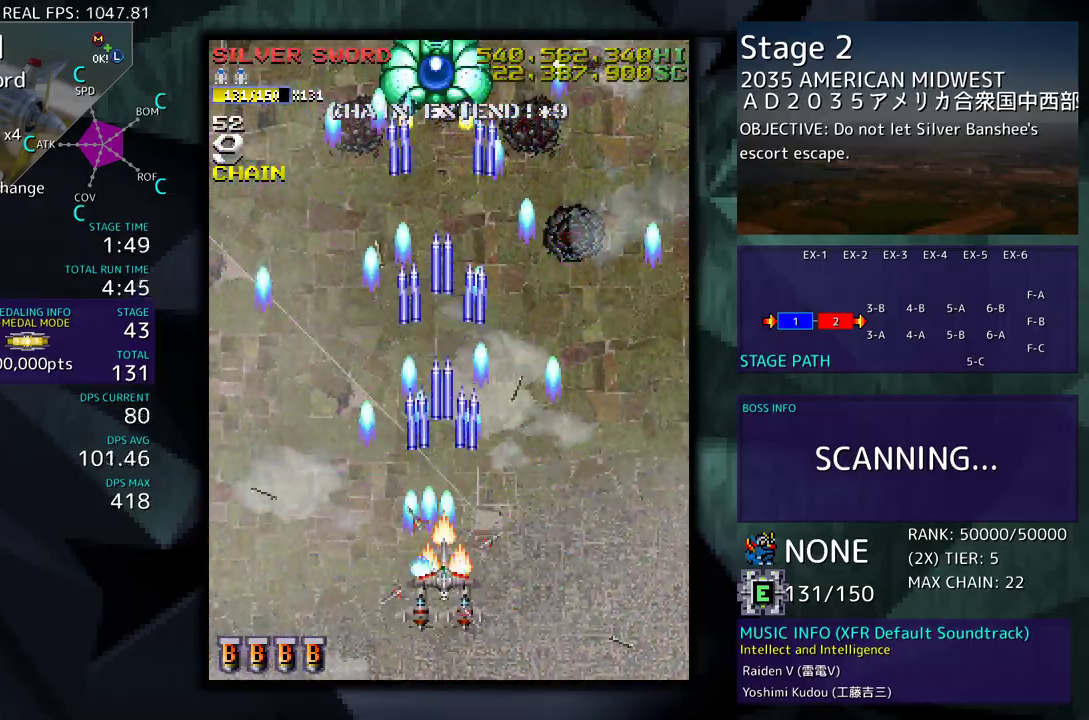
{"buttons": [], "events": []}
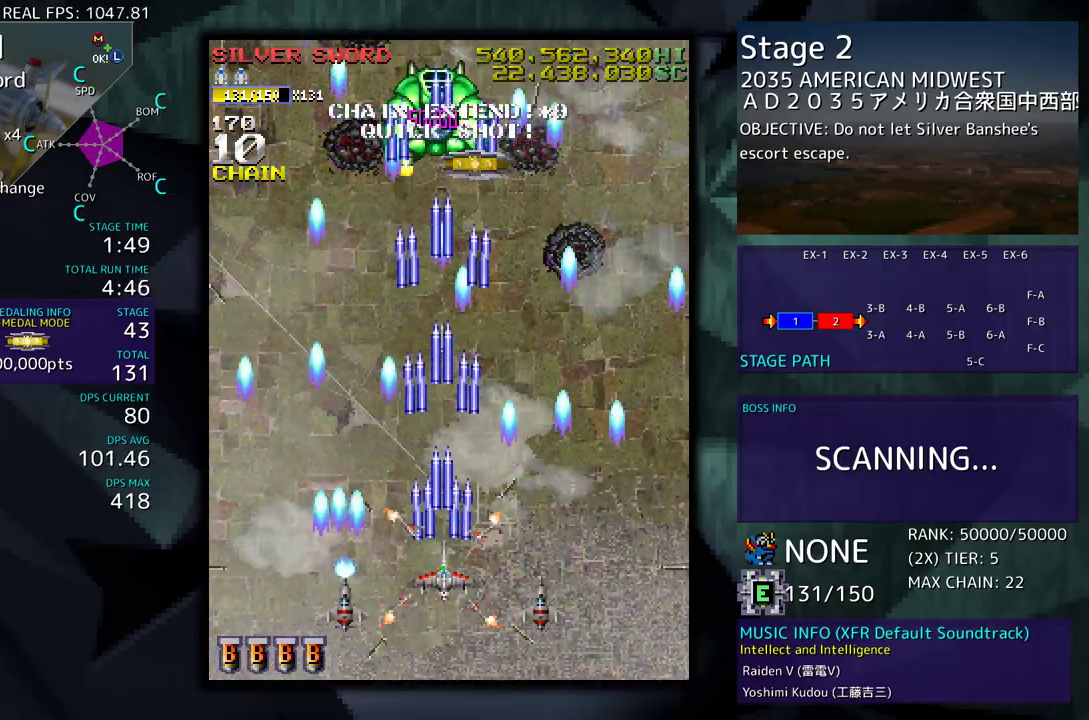
{"buttons": [], "events": [[183, "DPAD_LEFT", "down"], [450, "DPAD_LEFT", "up"]]}
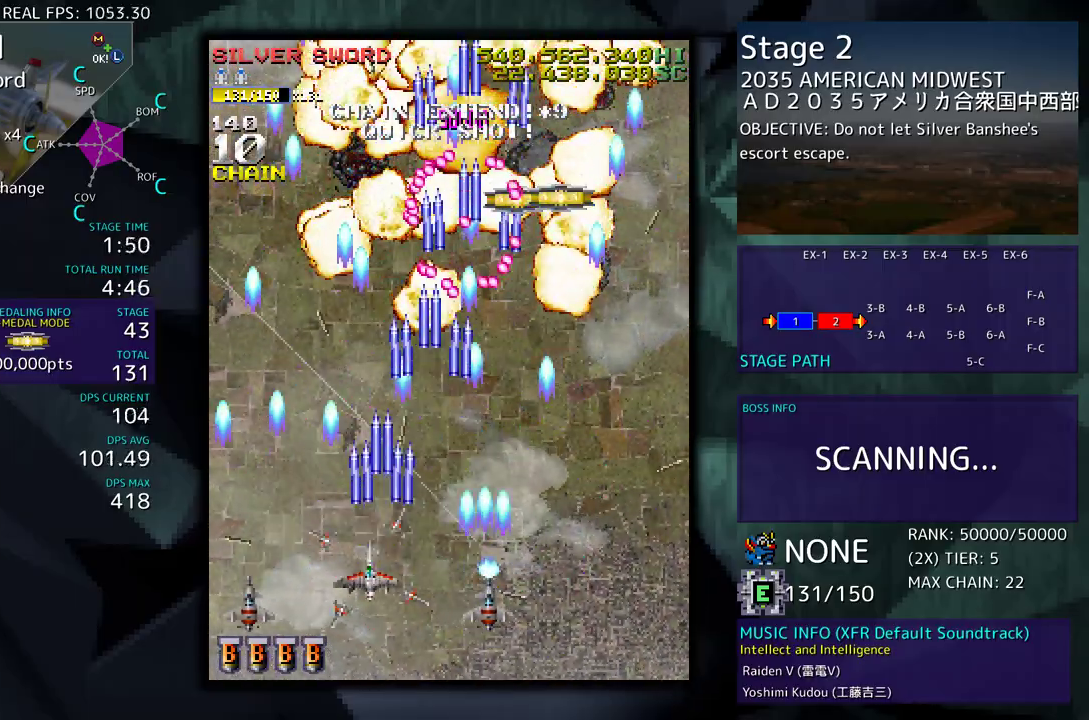
{"buttons": ["DPAD_UP", "DPAD_LEFT"], "events": [[133, "DPAD_LEFT", "down"], [333, "DPAD_UP", "down"]]}
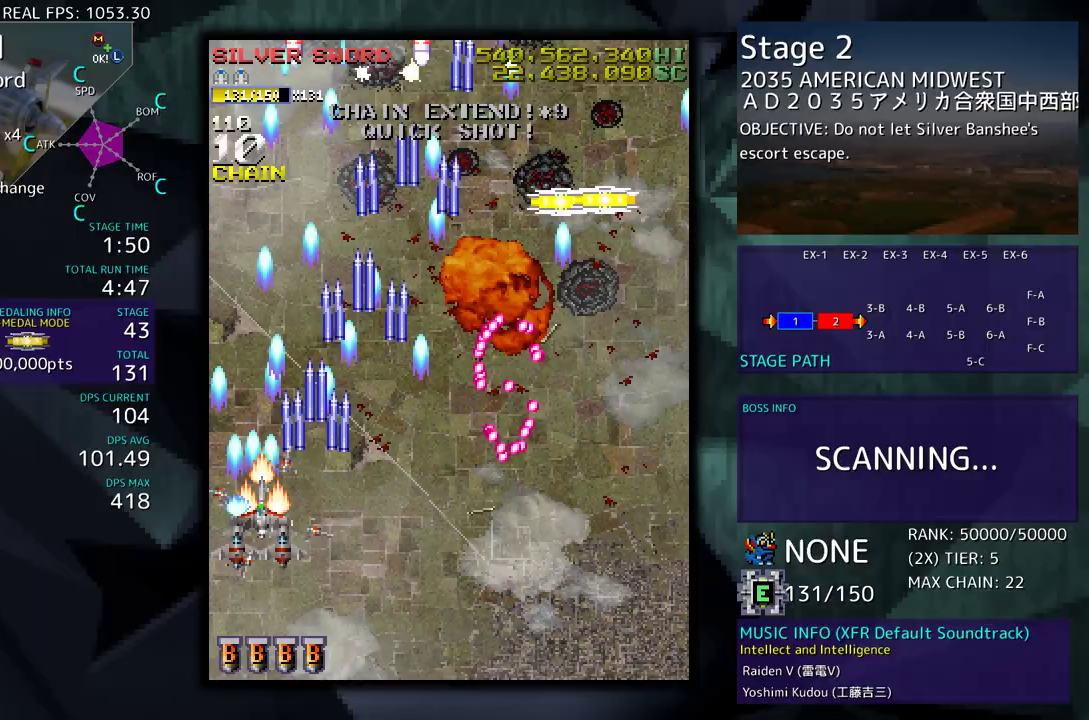
{"buttons": [], "events": [[50, "DPAD_LEFT", "up"], [83, "DPAD_RIGHT", "down"], [133, "DPAD_RIGHT", "up"], [183, "DPAD_UP", "up"], [333, "DPAD_RIGHT", "down"], [367, "DPAD_UP", "down"], [433, "DPAD_RIGHT", "up"], [433, "DPAD_UP", "up"]]}
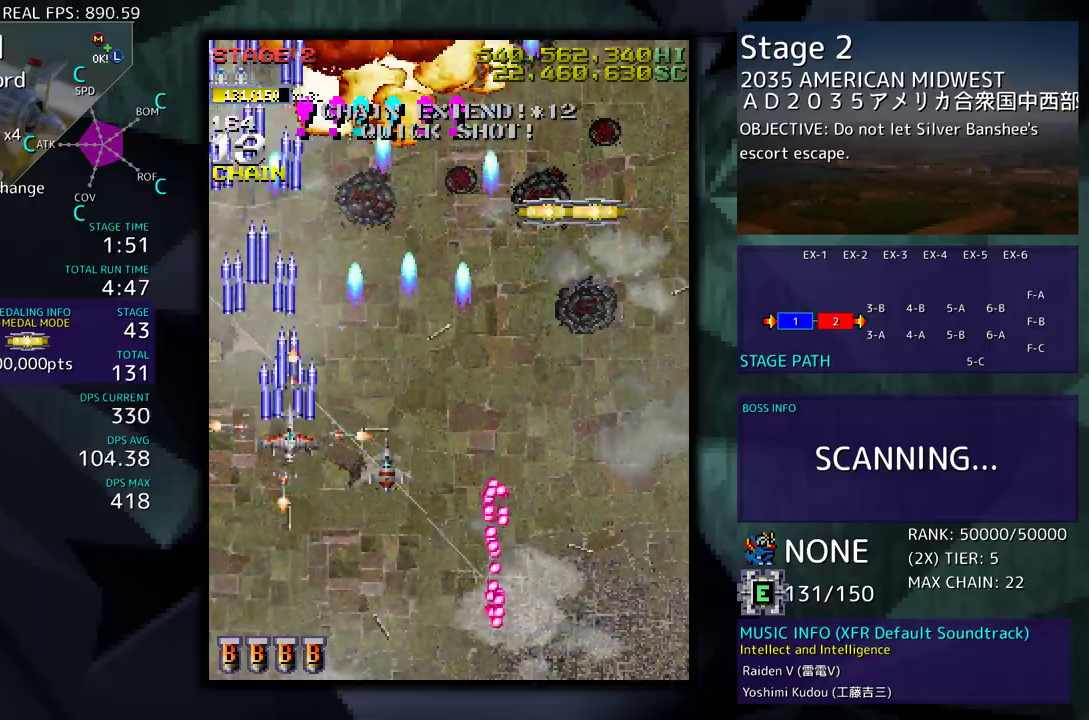
{"buttons": [], "events": [[217, "DPAD_DOWN", "down"], [300, "DPAD_DOWN", "up"]]}
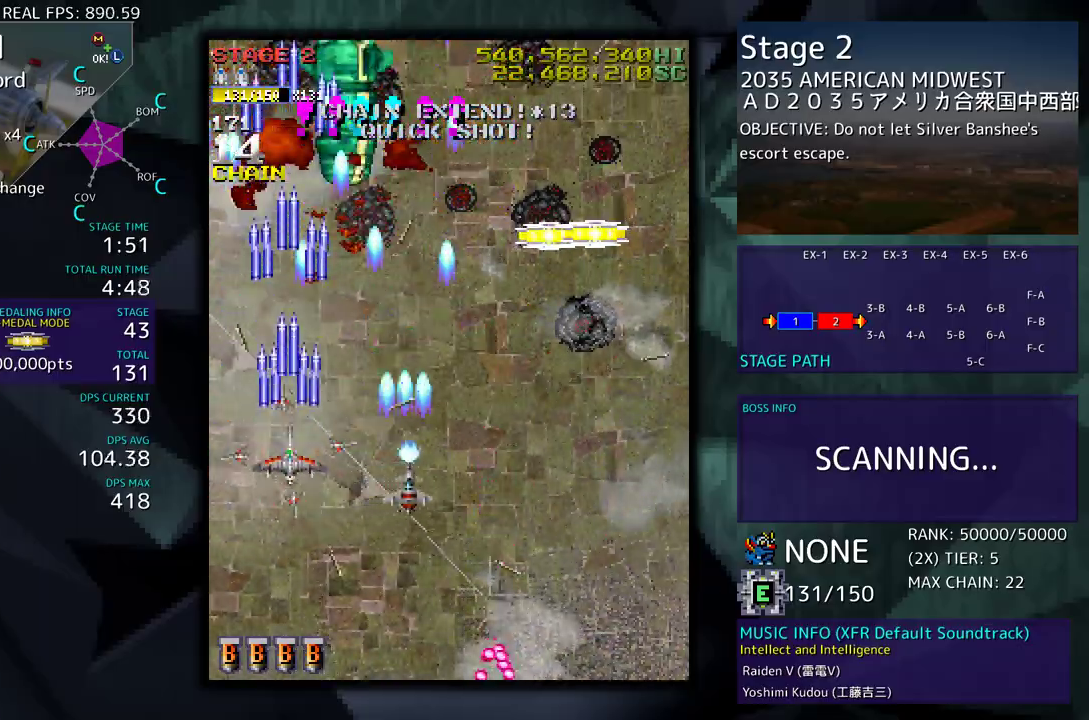
{"buttons": ["DPAD_UP", "DPAD_RIGHT"], "events": [[17, "DPAD_DOWN", "down"], [17, "DPAD_RIGHT", "down"], [83, "DPAD_DOWN", "up"], [83, "DPAD_RIGHT", "up"], [367, "DPAD_DOWN", "down"], [367, "DPAD_RIGHT", "down"], [467, "DPAD_DOWN", "up"], [483, "DPAD_UP", "down"]]}
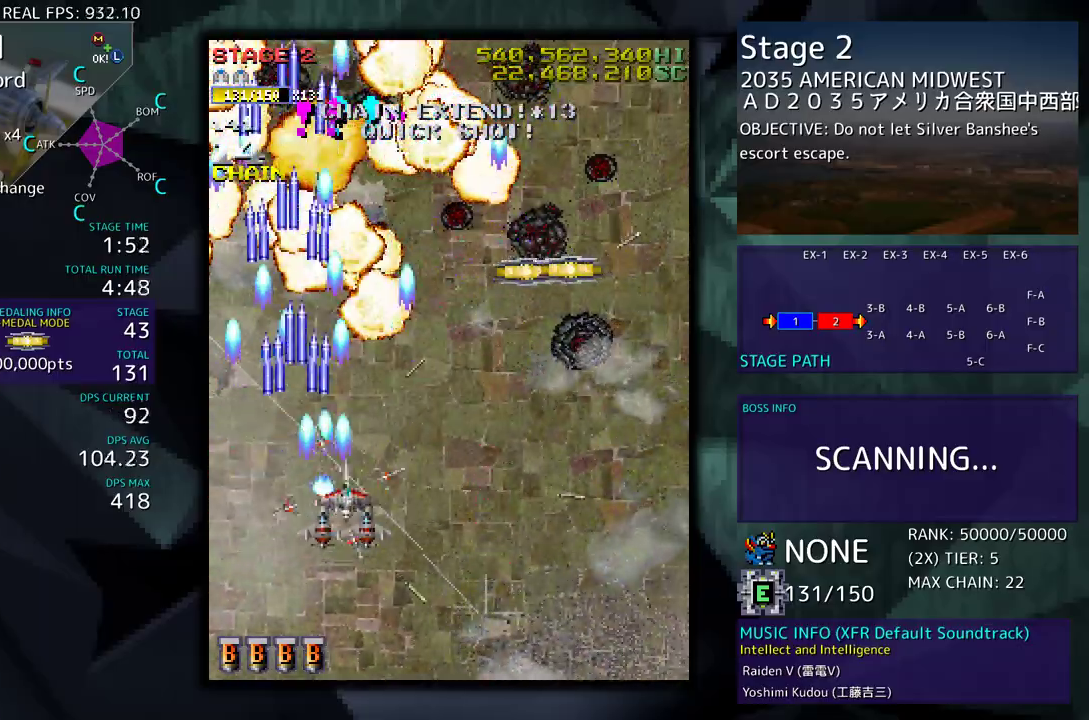
{"buttons": ["DPAD_DOWN", "DPAD_RIGHT"], "events": [[433, "DPAD_UP", "up"], [450, "DPAD_DOWN", "down"]]}
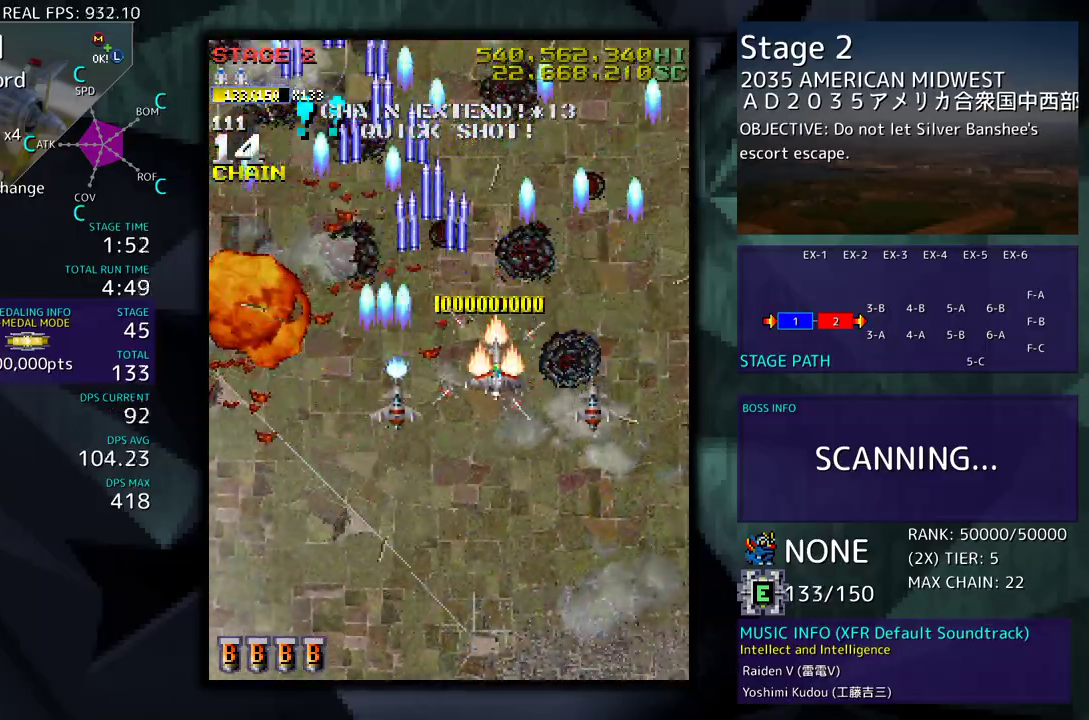
{"buttons": ["DPAD_DOWN"], "events": [[150, "DPAD_RIGHT", "up"], [233, "DPAD_RIGHT", "down"], [333, "DPAD_RIGHT", "up"], [350, "DPAD_DOWN", "up"], [417, "DPAD_DOWN", "down"]]}
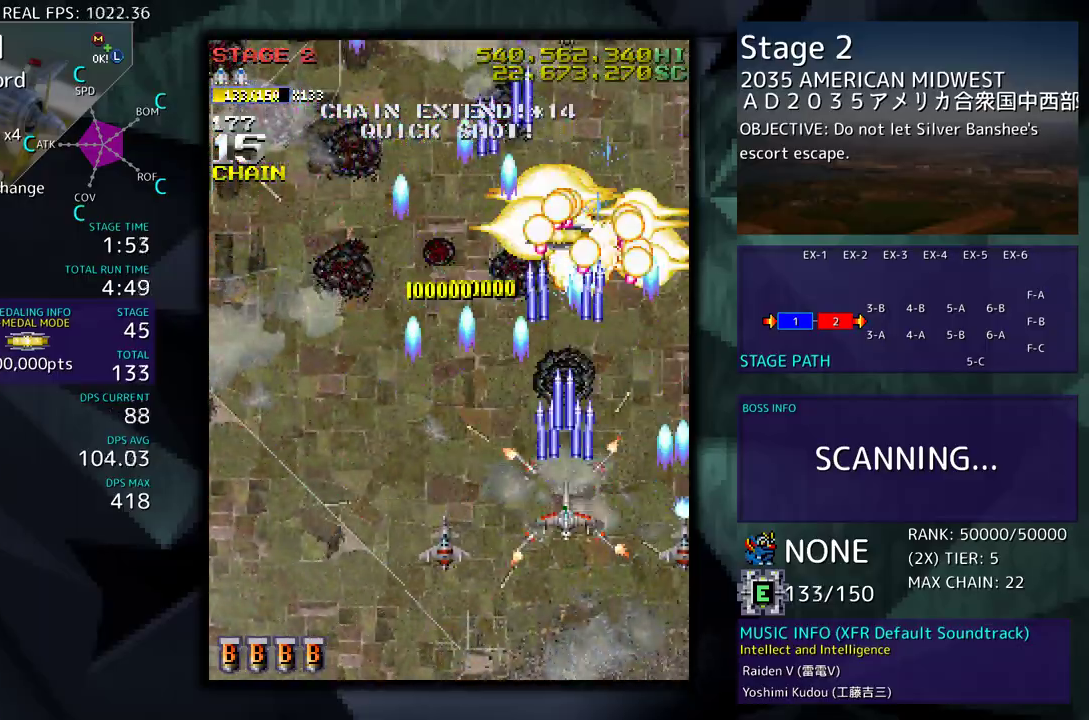
{"buttons": ["DPAD_LEFT"], "events": [[367, "DPAD_LEFT", "down"], [400, "DPAD_DOWN", "up"]]}
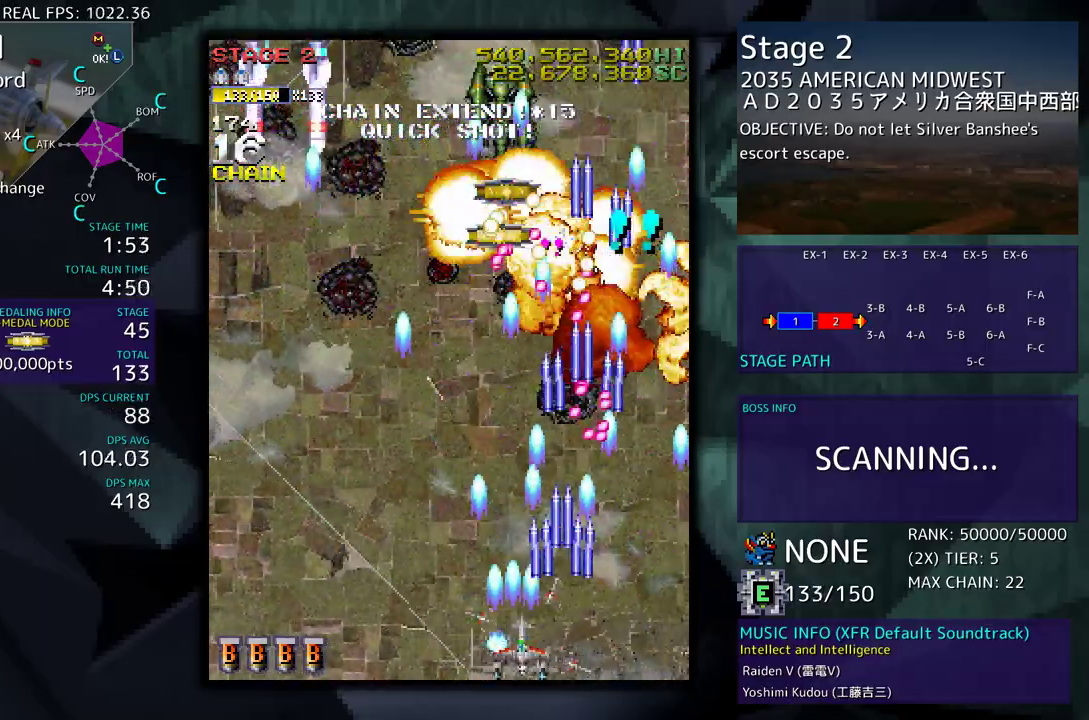
{"buttons": ["DPAD_LEFT"], "events": [[33, "DPAD_LEFT", "up"], [100, "DPAD_LEFT", "down"], [200, "DPAD_LEFT", "up"], [217, "DPAD_LEFT", "down"]]}
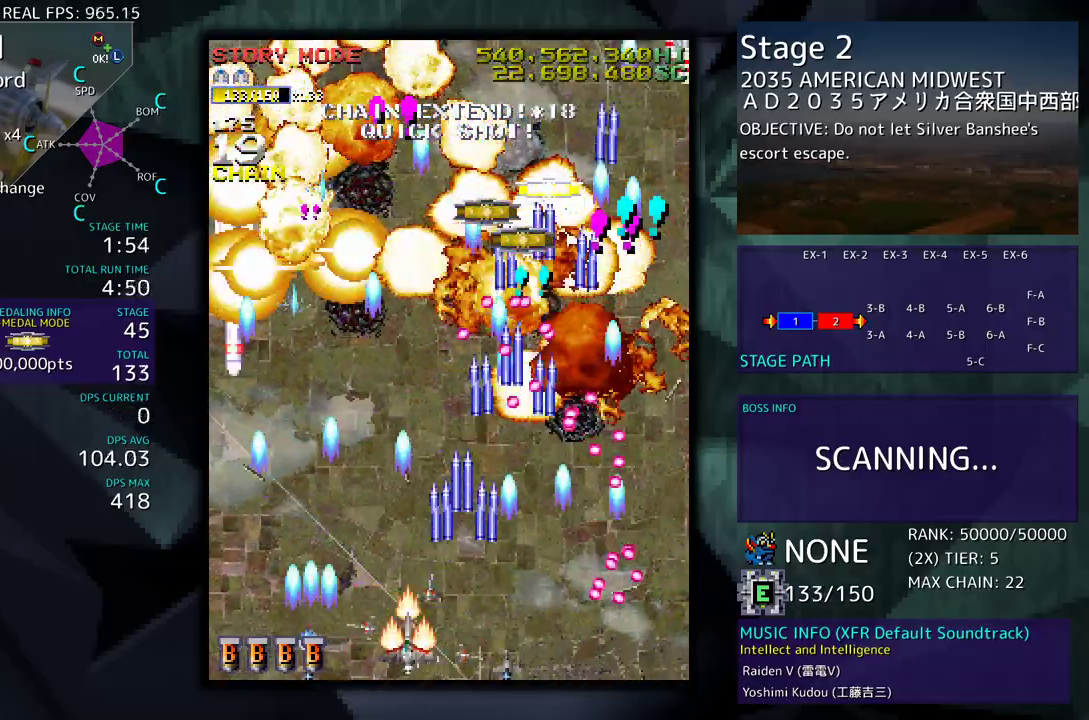
{"buttons": ["DPAD_RIGHT"], "events": [[183, "DPAD_DOWN", "down"], [217, "DPAD_DOWN", "up"], [217, "DPAD_LEFT", "up"], [233, "DPAD_DOWN", "down"], [250, "DPAD_RIGHT", "down"], [317, "DPAD_DOWN", "up"], [317, "DPAD_RIGHT", "up"], [367, "DPAD_LEFT", "down"], [467, "DPAD_LEFT", "up"], [500, "DPAD_RIGHT", "down"]]}
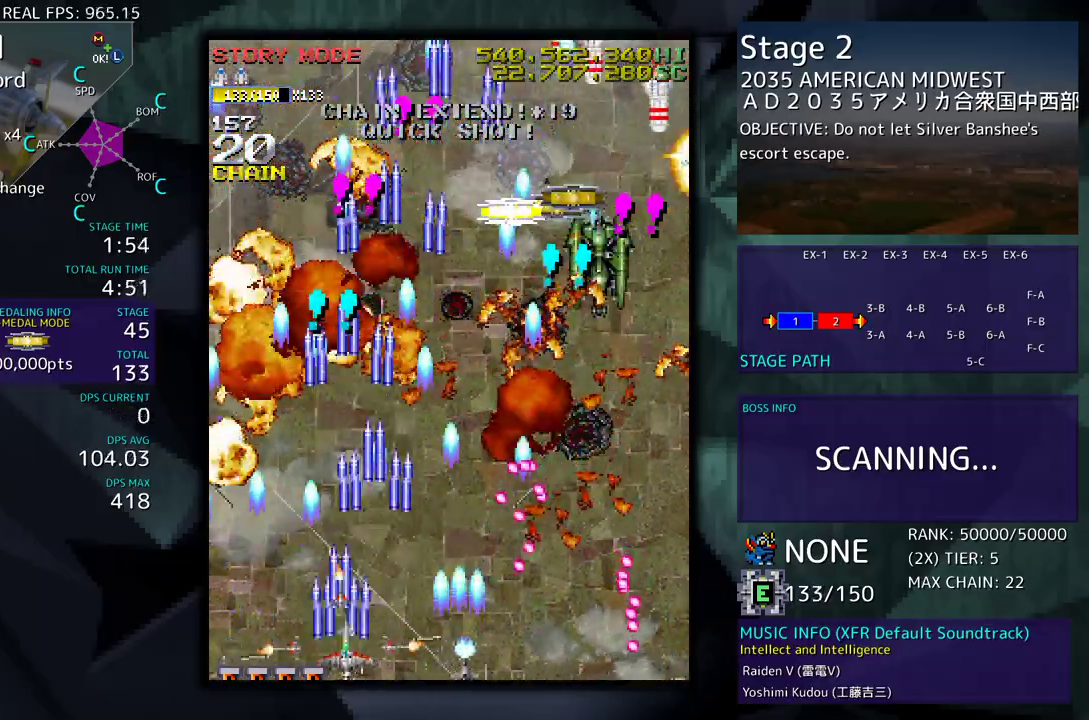
{"buttons": ["DPAD_DOWN", "DPAD_LEFT"], "events": [[33, "DPAD_UP", "down"], [67, "DPAD_LEFT", "down"], [67, "DPAD_RIGHT", "up"], [183, "DPAD_LEFT", "up"], [200, "DPAD_RIGHT", "down"], [283, "DPAD_RIGHT", "up"], [350, "DPAD_UP", "up"], [417, "DPAD_DOWN", "down"], [450, "DPAD_LEFT", "down"]]}
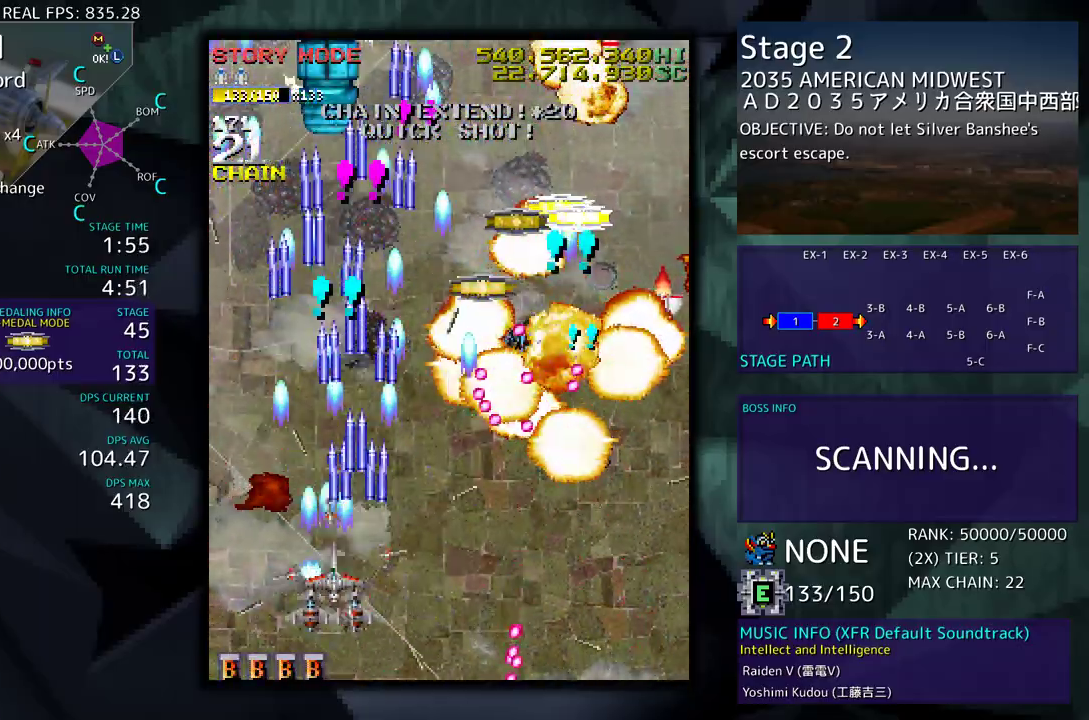
{"buttons": ["DPAD_UP", "DPAD_LEFT"], "events": [[17, "DPAD_LEFT", "up"], [50, "DPAD_DOWN", "up"], [100, "DPAD_DOWN", "down"], [183, "DPAD_DOWN", "up"], [217, "DPAD_LEFT", "down"], [233, "DPAD_DOWN", "down"], [267, "DPAD_DOWN", "up"], [333, "DPAD_LEFT", "up"], [400, "DPAD_DOWN", "down"], [400, "DPAD_LEFT", "down"], [433, "DPAD_DOWN", "up"], [483, "DPAD_UP", "down"]]}
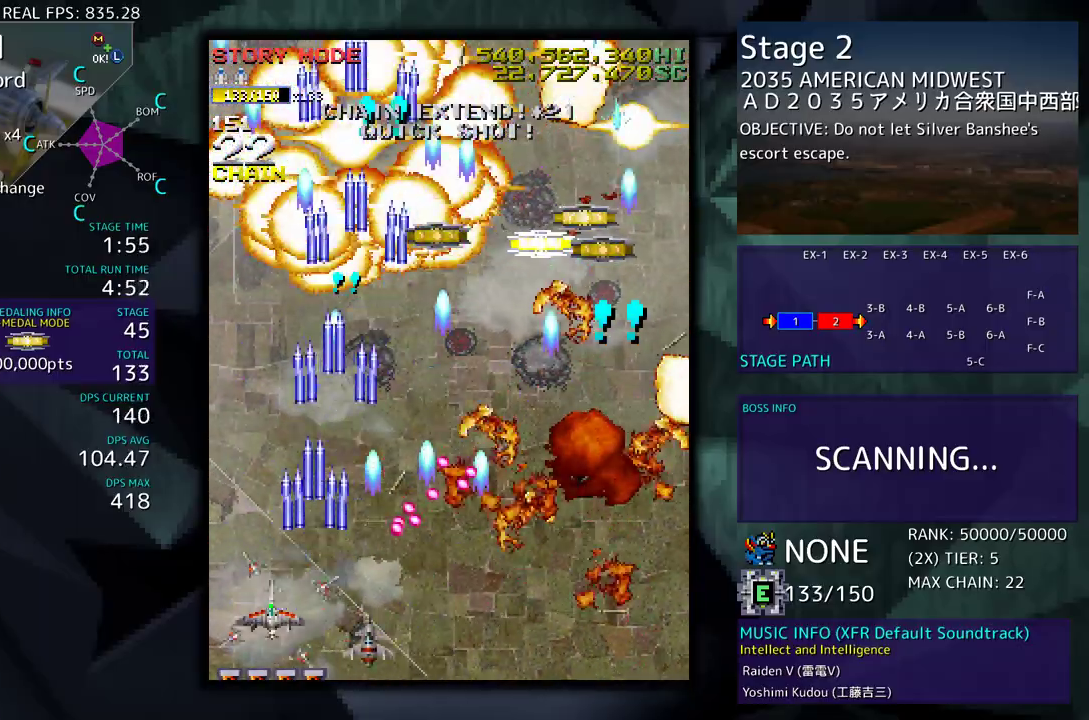
{"buttons": ["DPAD_UP", "DPAD_RIGHT"], "events": [[283, "DPAD_LEFT", "up"], [317, "DPAD_RIGHT", "down"]]}
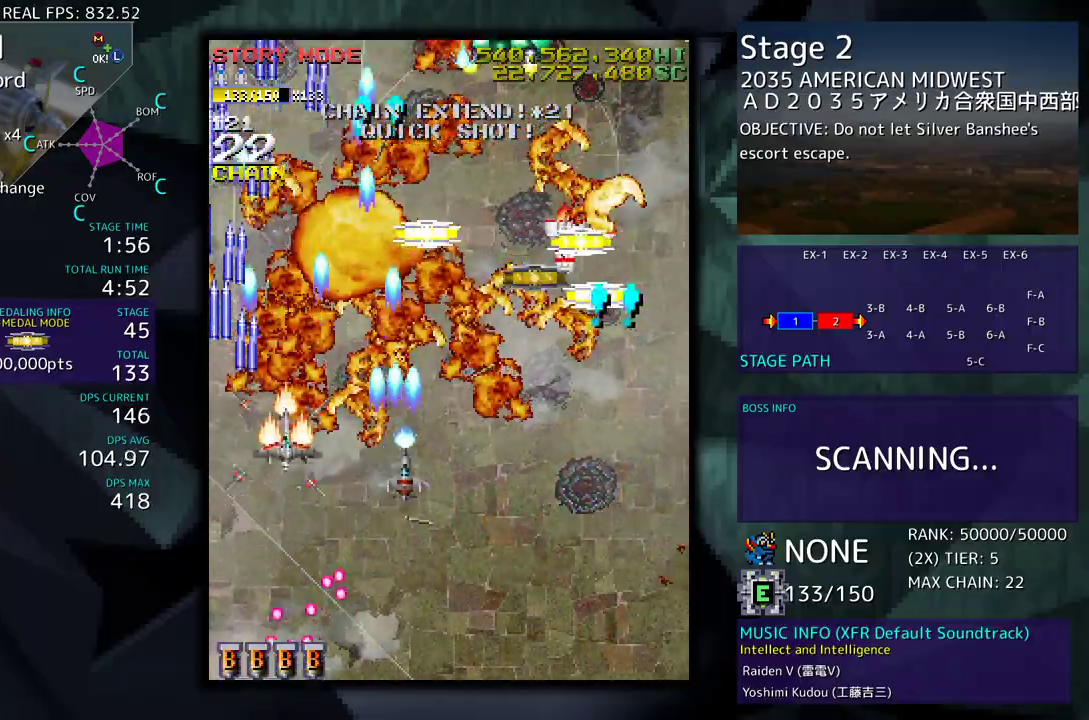
{"buttons": [], "events": [[17, "DPAD_UP", "up"], [33, "DPAD_DOWN", "down"], [250, "DPAD_DOWN", "up"], [317, "DPAD_DOWN", "down"], [467, "DPAD_DOWN", "up"], [467, "DPAD_RIGHT", "up"]]}
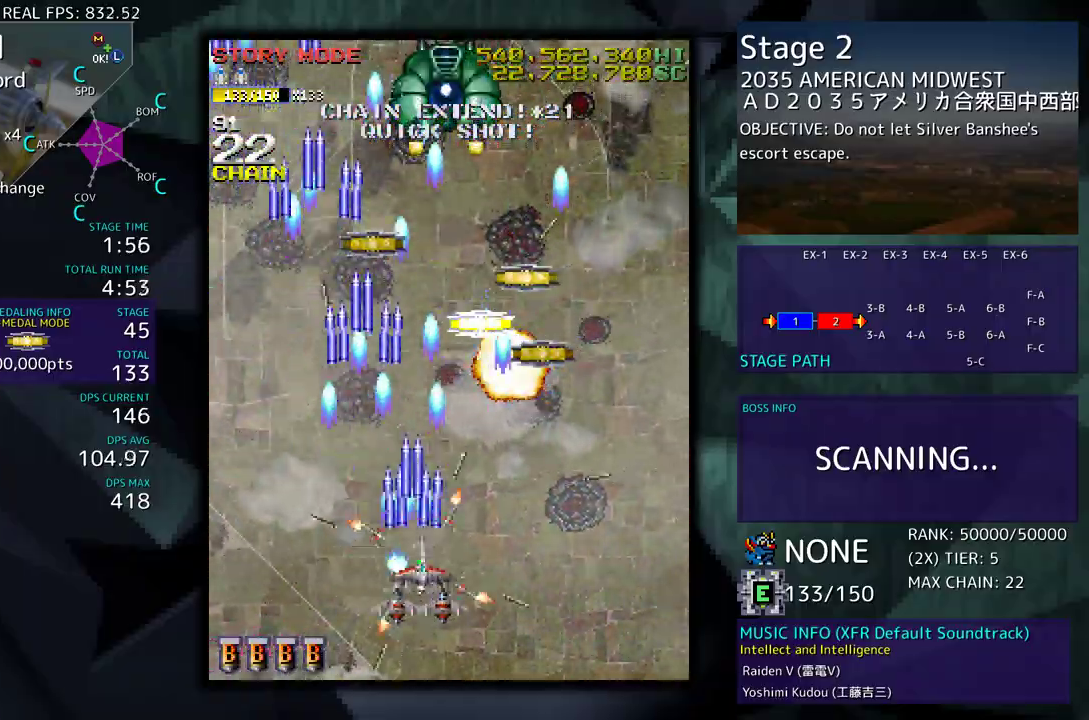
{"buttons": [], "events": [[283, "DPAD_DOWN", "down"], [283, "DPAD_RIGHT", "down"], [367, "DPAD_DOWN", "up"], [367, "DPAD_RIGHT", "up"]]}
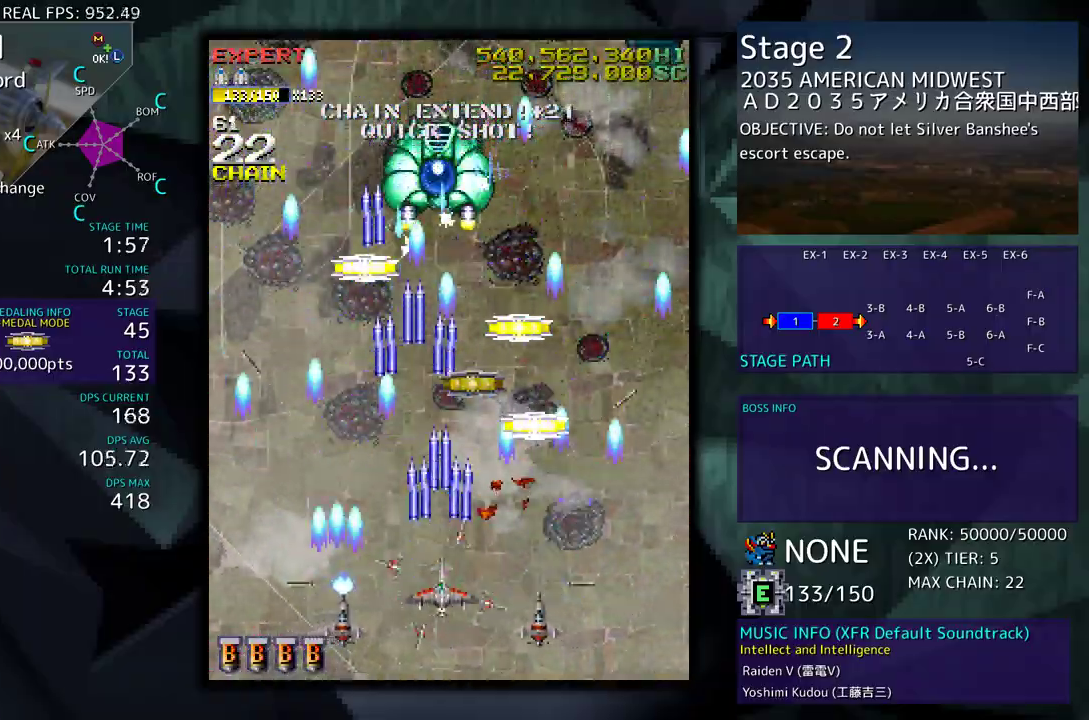
{"buttons": ["DPAD_UP", "DPAD_LEFT"], "events": [[83, "DPAD_UP", "down"], [267, "DPAD_RIGHT", "down"], [400, "DPAD_RIGHT", "up"], [433, "DPAD_LEFT", "down"]]}
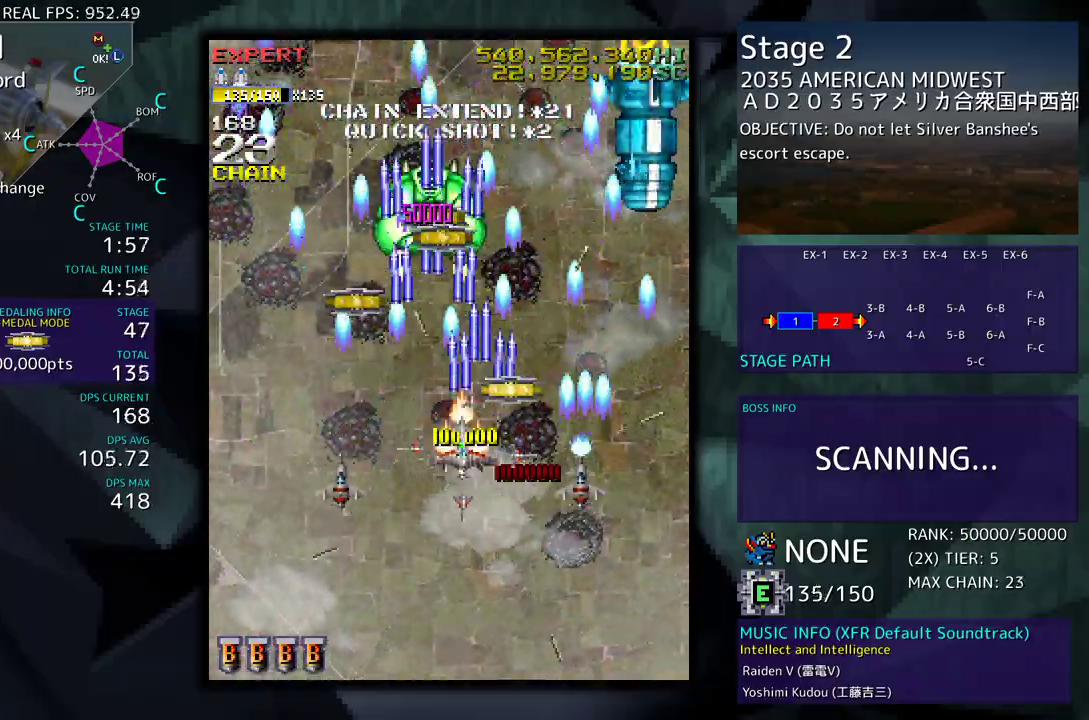
{"buttons": ["DPAD_DOWN"], "events": [[50, "DPAD_LEFT", "up"], [67, "DPAD_RIGHT", "down"], [83, "DPAD_UP", "up"], [150, "DPAD_DOWN", "down"], [417, "DPAD_RIGHT", "up"]]}
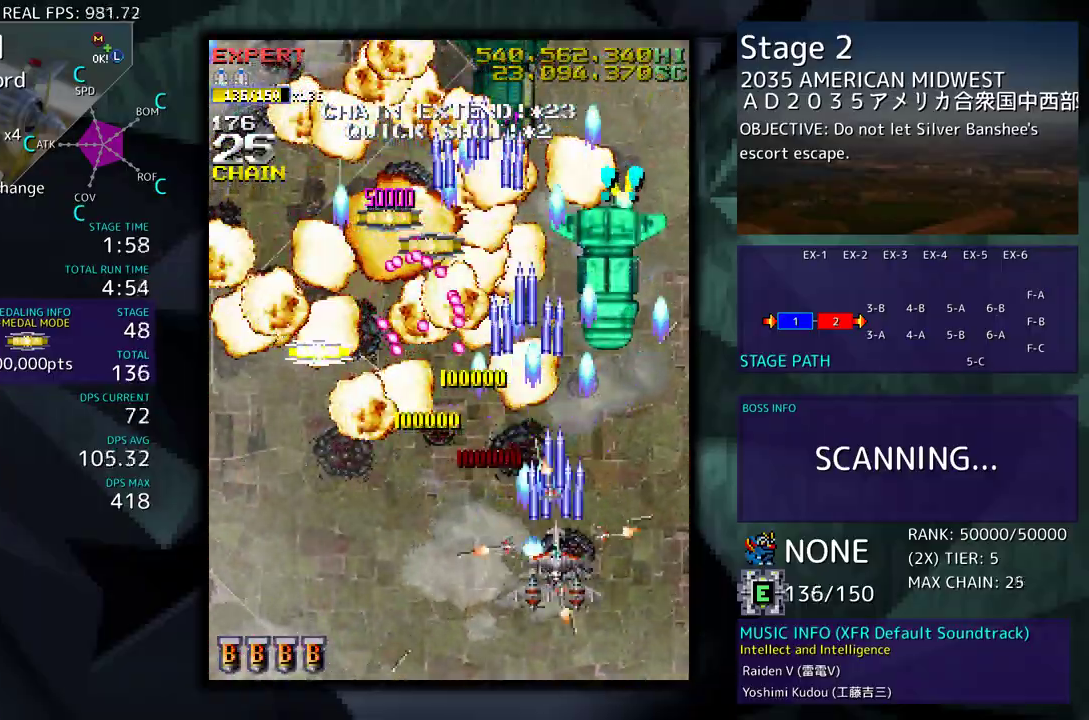
{"buttons": ["DPAD_UP", "DPAD_LEFT"], "events": [[167, "DPAD_LEFT", "down"], [267, "DPAD_DOWN", "up"], [467, "DPAD_UP", "down"]]}
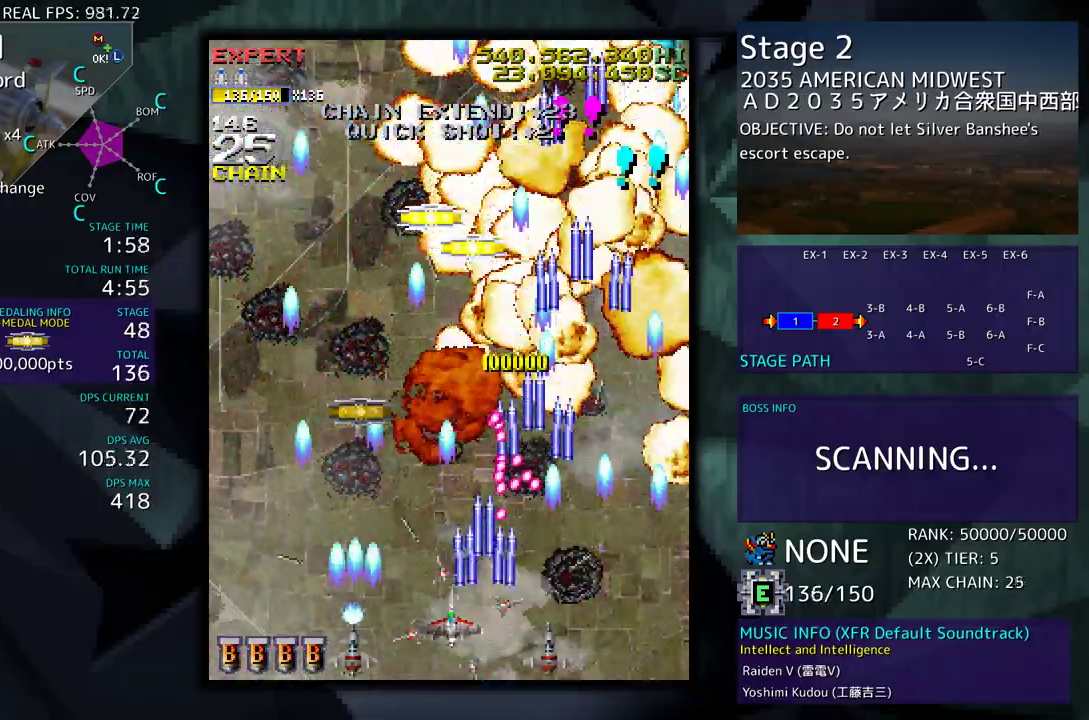
{"buttons": ["DPAD_DOWN", "DPAD_LEFT"], "events": [[483, "DPAD_UP", "up"], [500, "DPAD_DOWN", "down"]]}